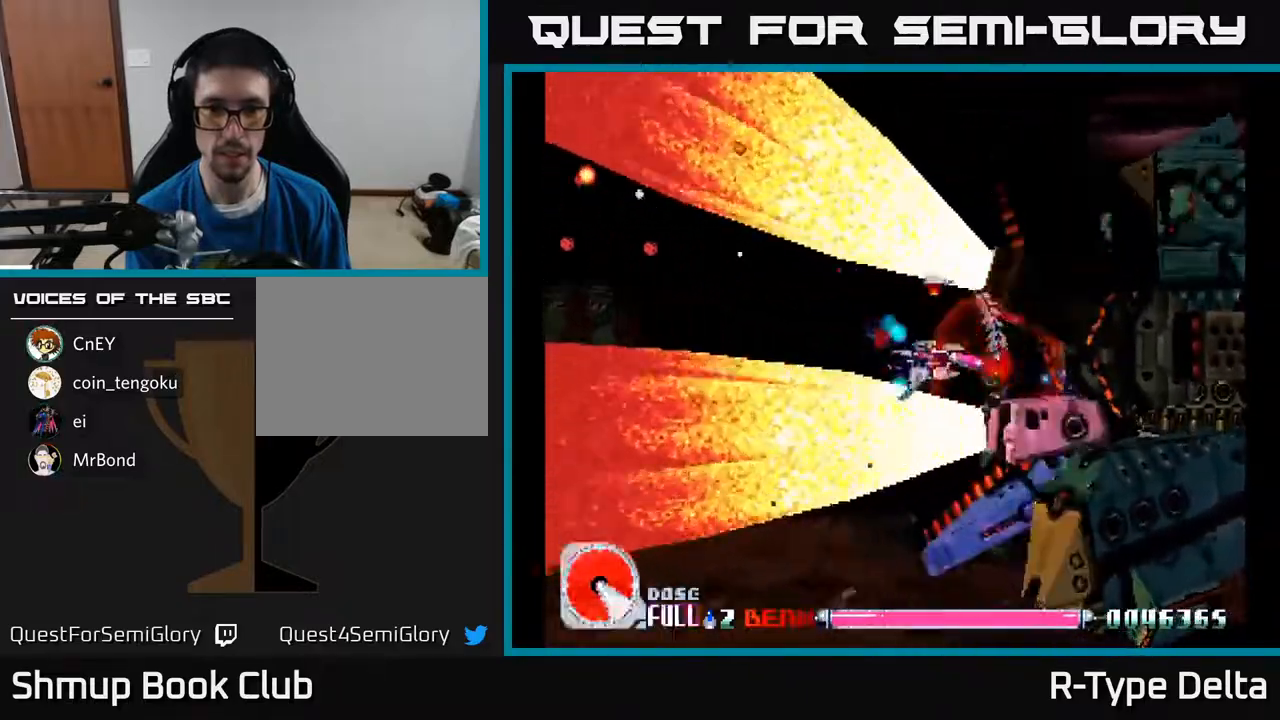
Gameplay with a controller (Xbox layout); each line is a JSON object with the inputs held at the frame after it. "events" lists button and stick changes between this image and that frame as [ms after this image, input, new state], when the widget could be followed in between. Not read: left_stick right_stick.
{"buttons": ["X"], "events": [[50, "DPAD_UP", "down"], [117, "DPAD_UP", "up"]]}
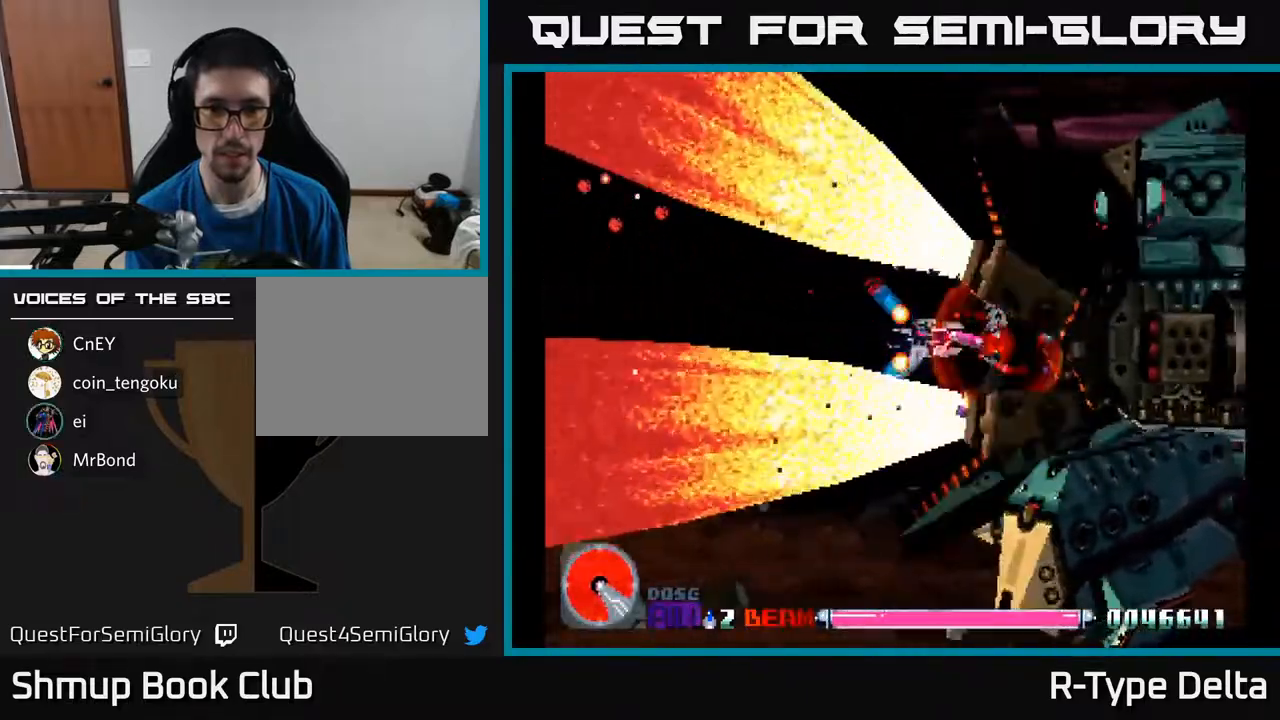
{"buttons": ["X"], "events": [[33, "DPAD_LEFT", "down"], [167, "DPAD_LEFT", "up"], [383, "DPAD_LEFT", "down"], [467, "DPAD_LEFT", "up"]]}
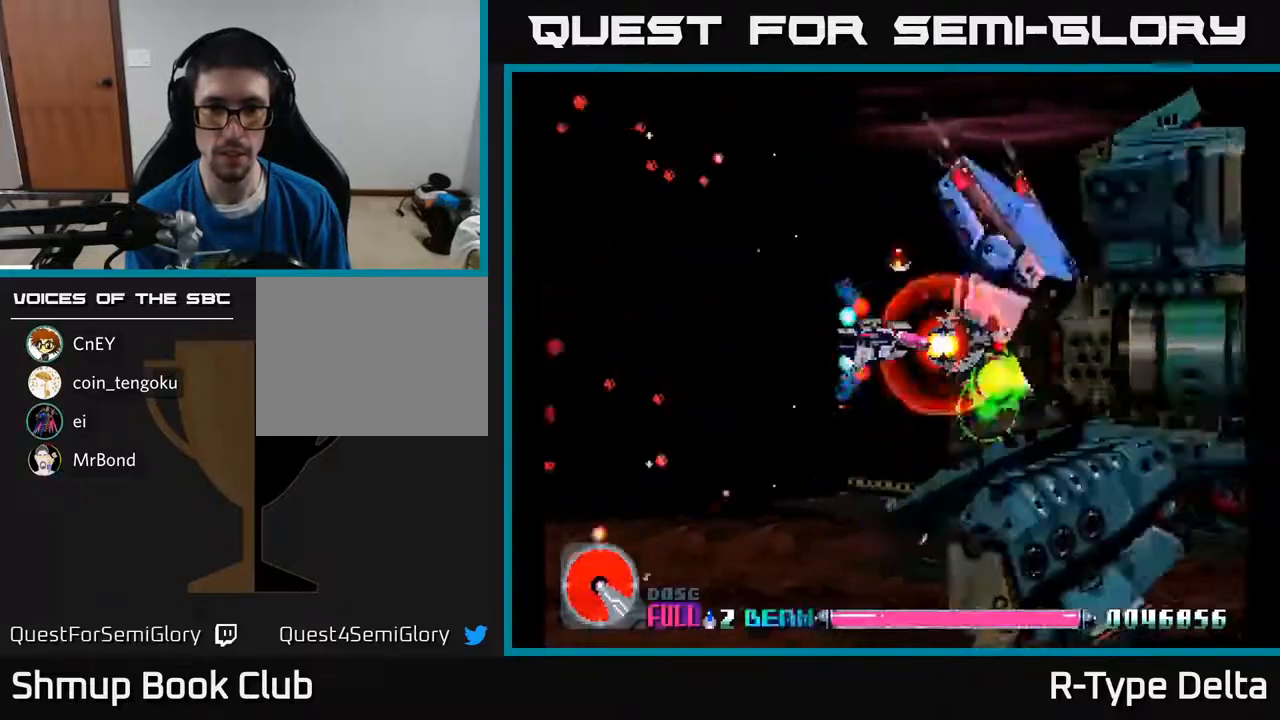
{"buttons": ["X", "DPAD_DOWN", "DPAD_LEFT"], "events": [[183, "DPAD_DOWN", "down"], [300, "DPAD_DOWN", "up"], [333, "DPAD_LEFT", "down"], [483, "DPAD_DOWN", "down"]]}
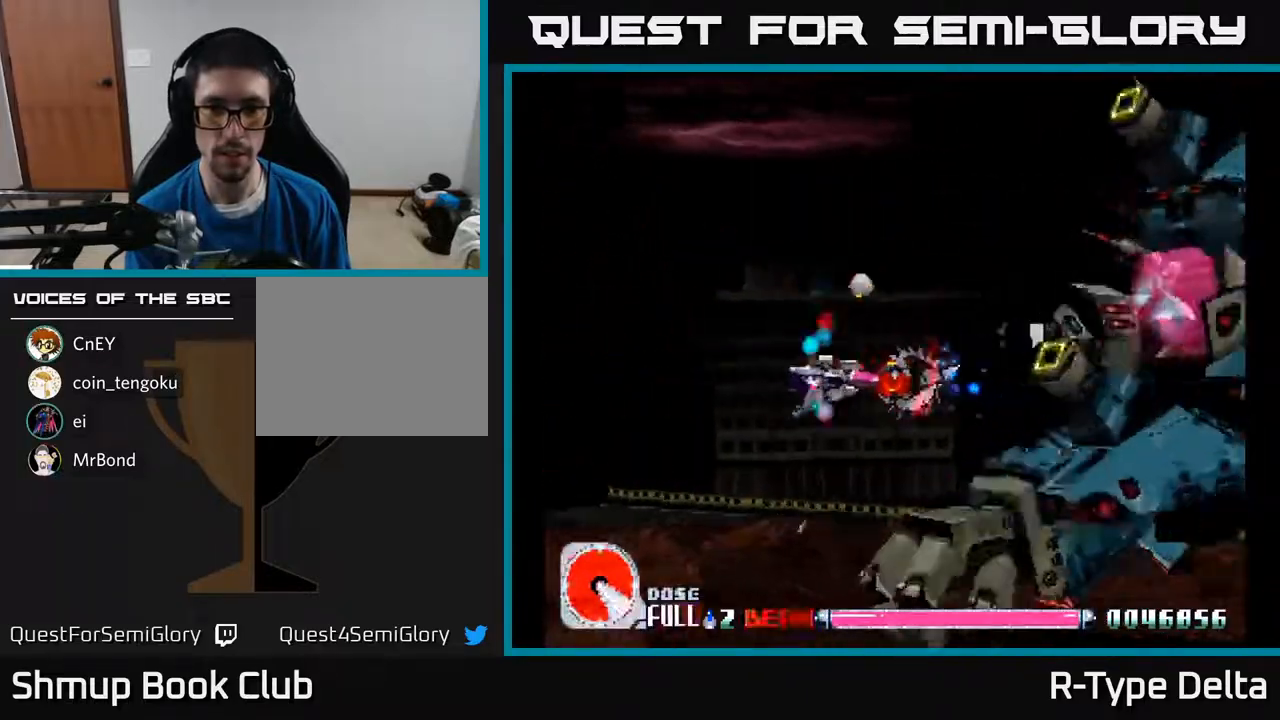
{"buttons": ["X", "DPAD_RIGHT"], "events": [[17, "DPAD_LEFT", "up"], [250, "DPAD_DOWN", "up"], [450, "DPAD_RIGHT", "down"]]}
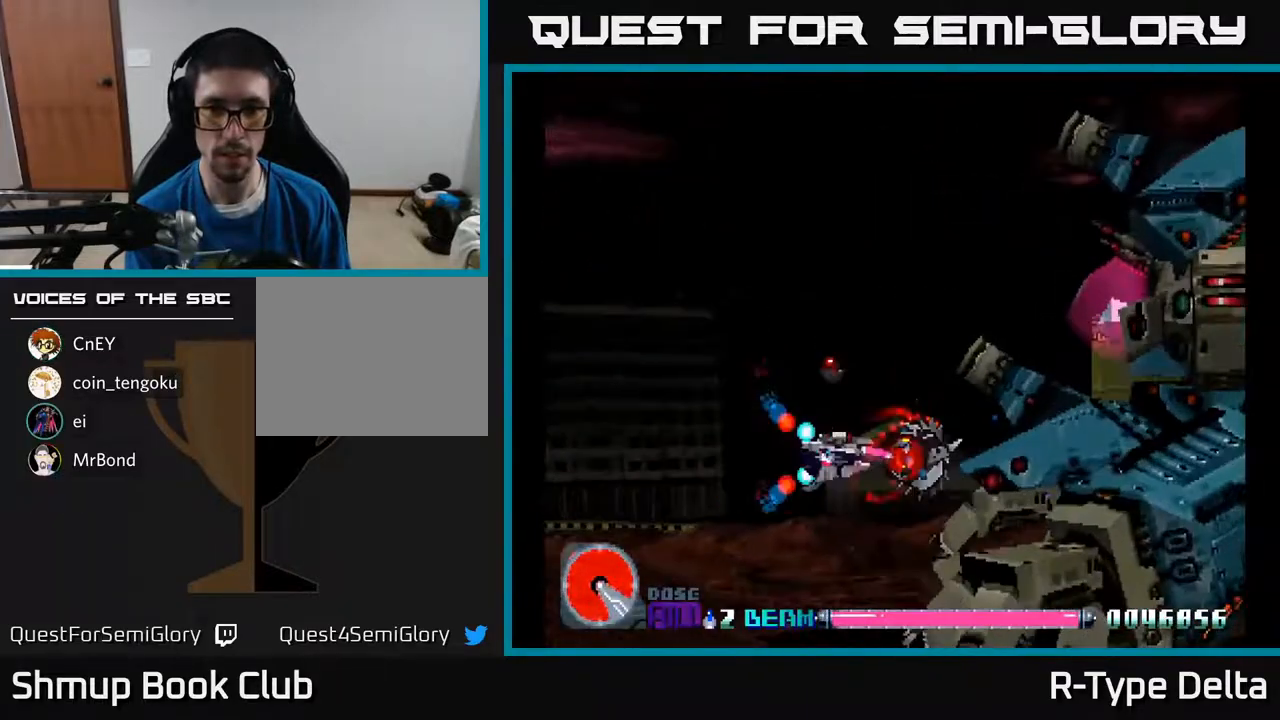
{"buttons": ["X"], "events": [[50, "DPAD_RIGHT", "up"], [50, "DPAD_UP", "down"], [117, "DPAD_RIGHT", "down"], [233, "DPAD_UP", "up"], [300, "DPAD_RIGHT", "up"]]}
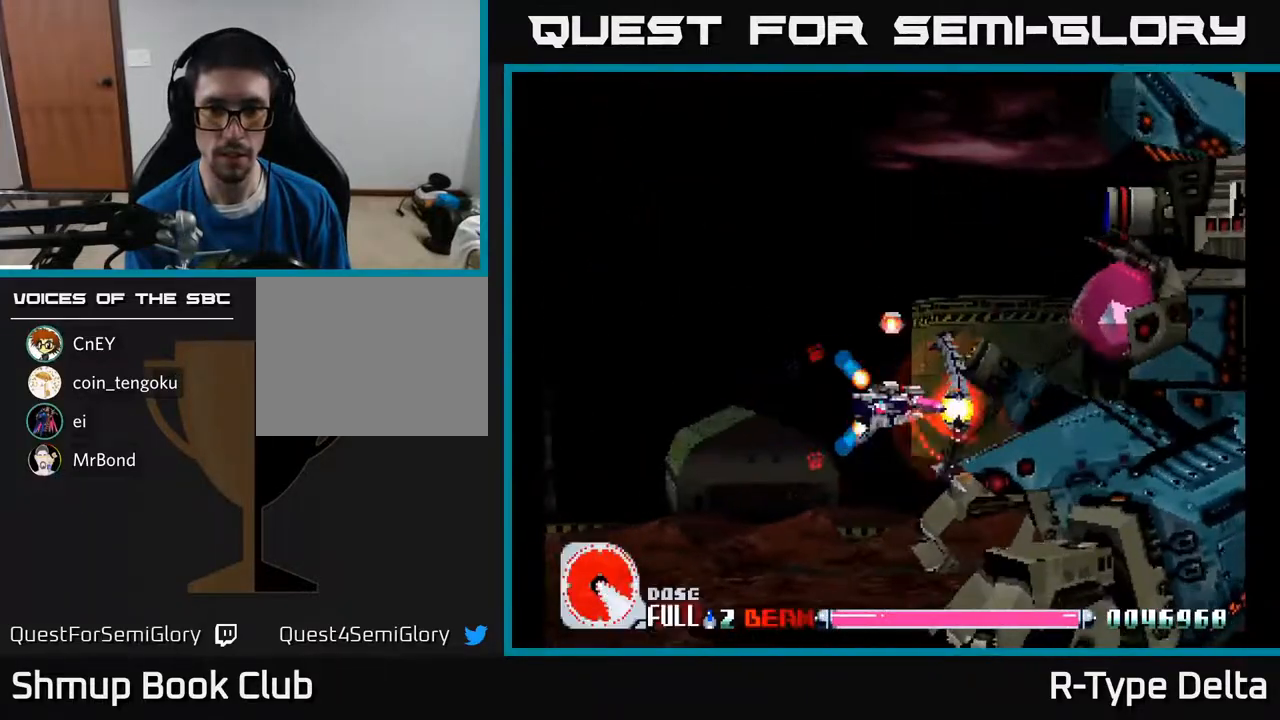
{"buttons": ["X"], "events": []}
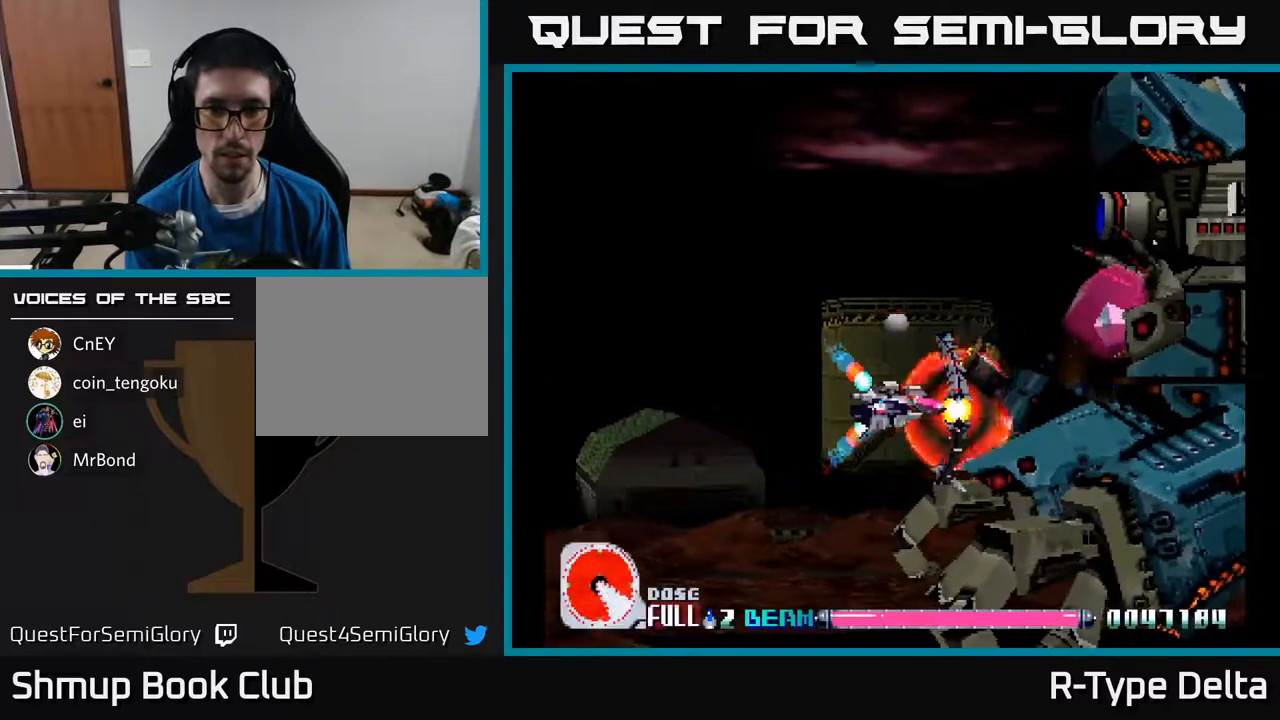
{"buttons": ["X"], "events": []}
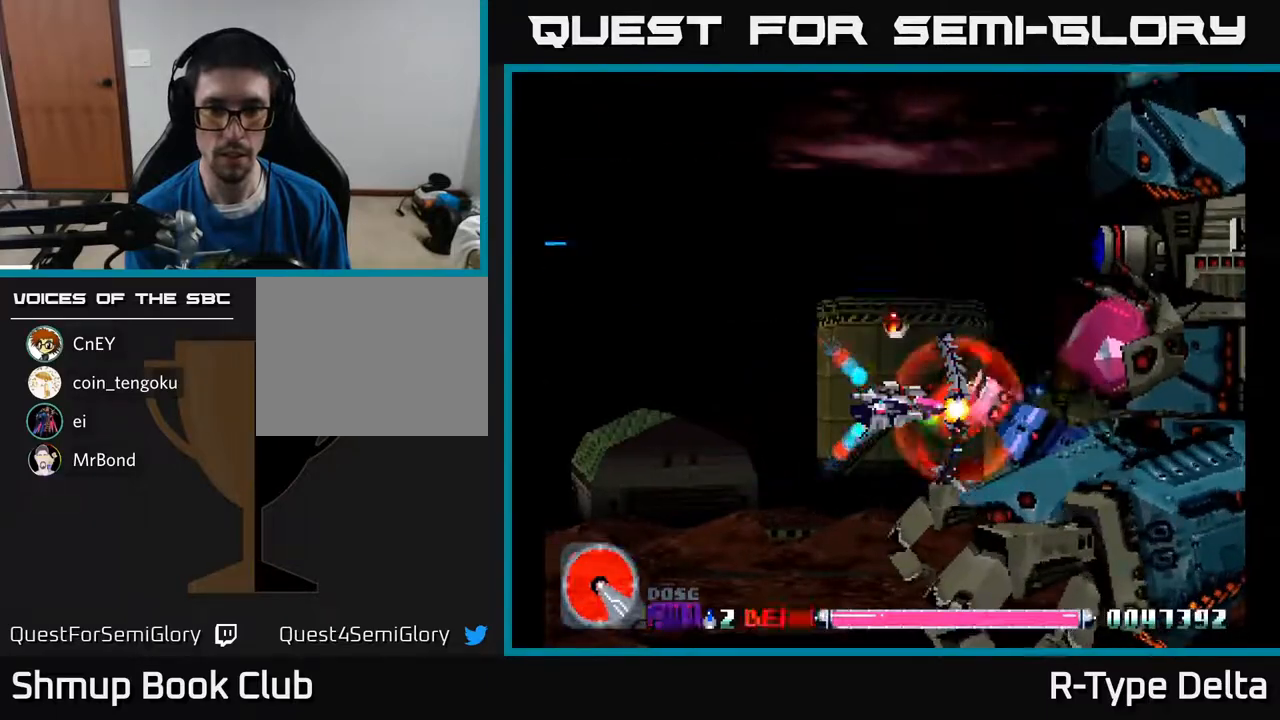
{"buttons": ["X"], "events": [[17, "DPAD_DOWN", "down"], [150, "DPAD_DOWN", "up"], [367, "DPAD_DOWN", "down"], [433, "DPAD_DOWN", "up"]]}
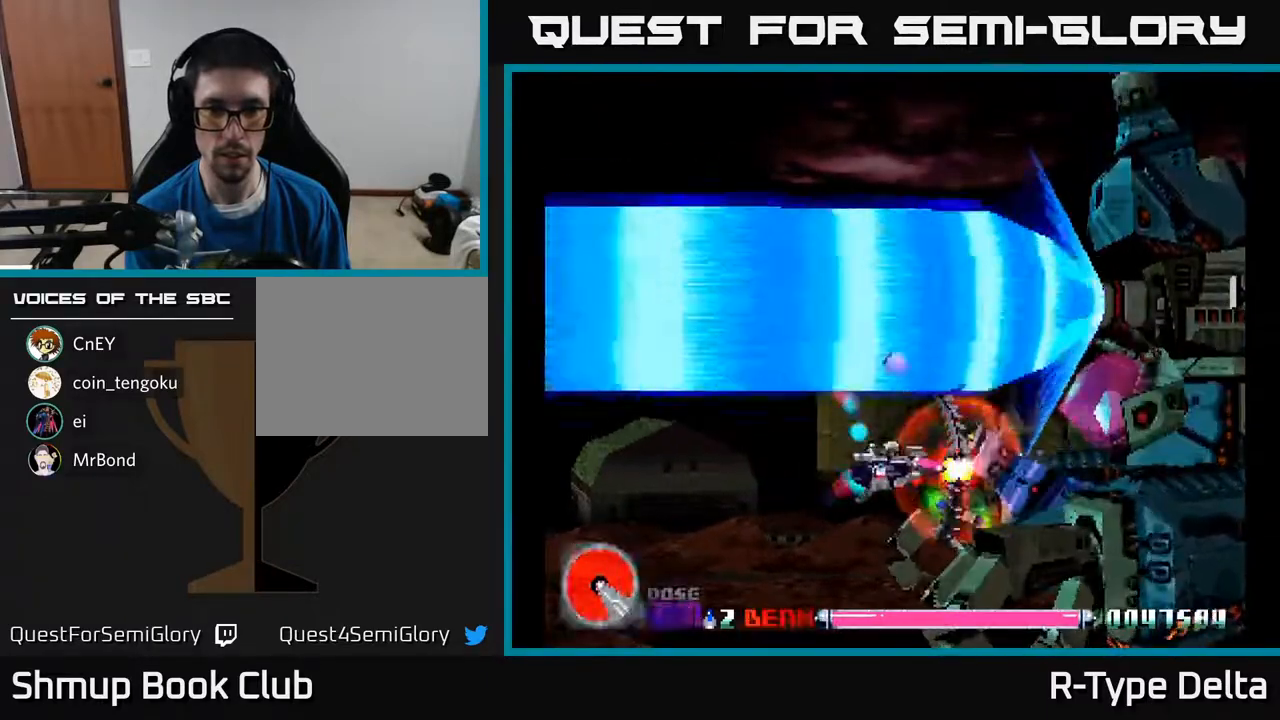
{"buttons": ["X", "DPAD_DOWN"], "events": [[83, "DPAD_DOWN", "down"], [150, "DPAD_DOWN", "up"], [283, "DPAD_DOWN", "down"], [367, "DPAD_DOWN", "up"], [500, "DPAD_DOWN", "down"]]}
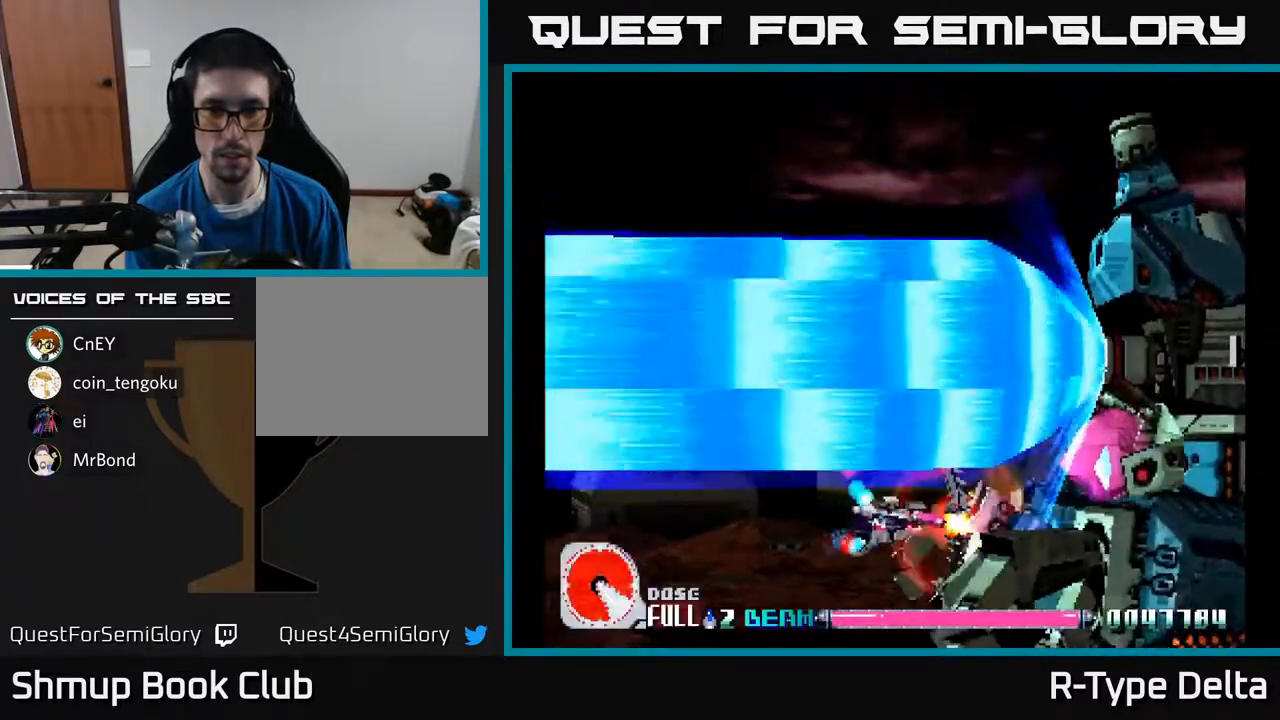
{"buttons": ["X"], "events": [[33, "DPAD_DOWN", "up"], [383, "DPAD_LEFT", "down"], [417, "DPAD_LEFT", "up"]]}
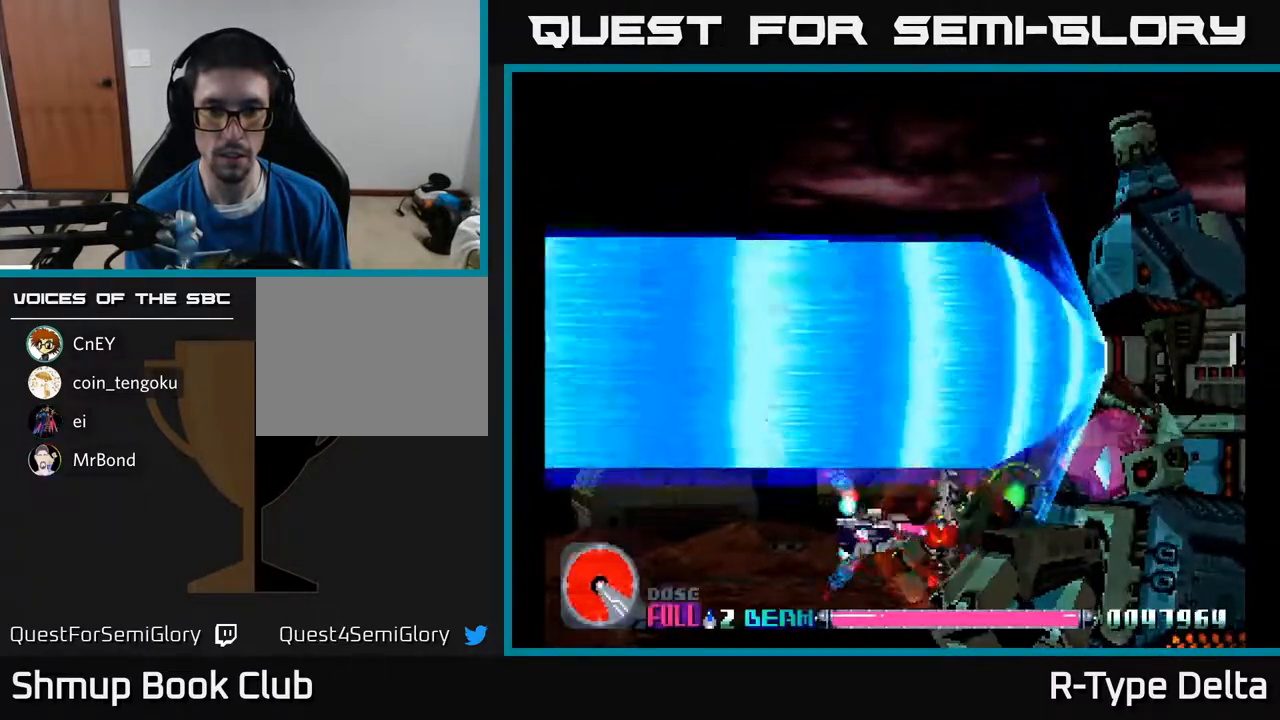
{"buttons": ["X"], "events": [[200, "DPAD_UP", "down"], [250, "DPAD_UP", "up"]]}
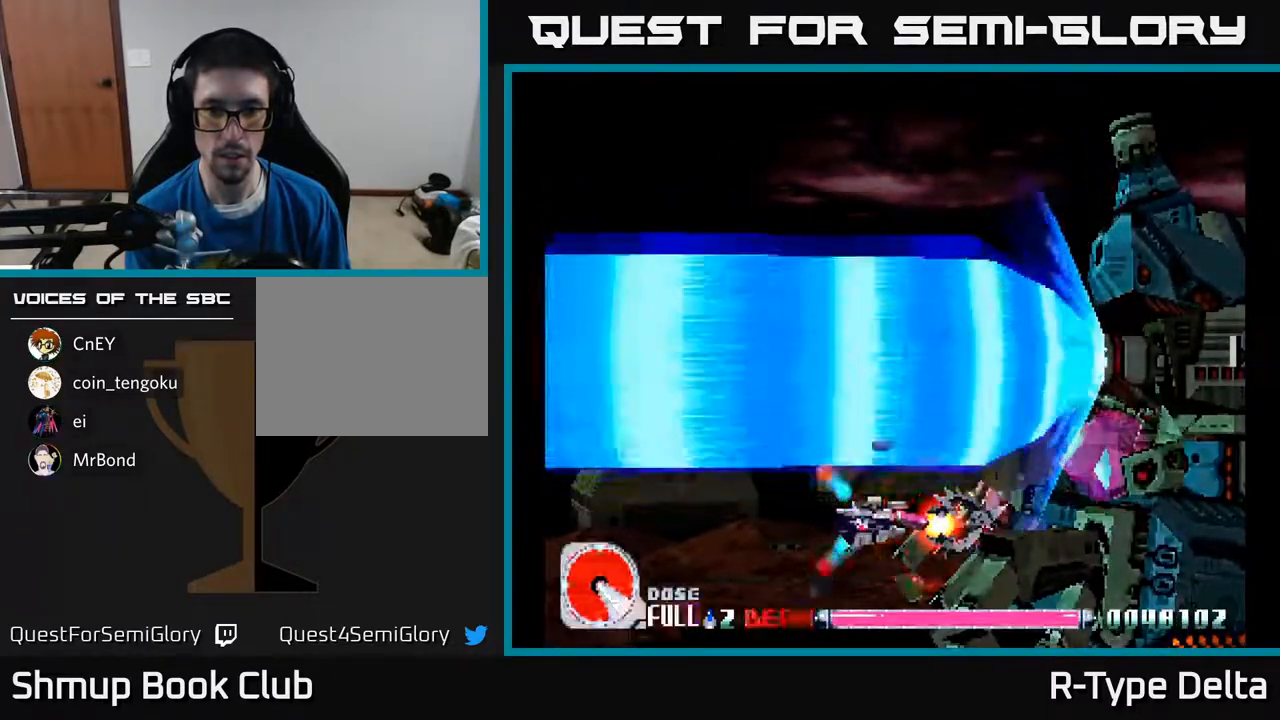
{"buttons": ["X"], "events": []}
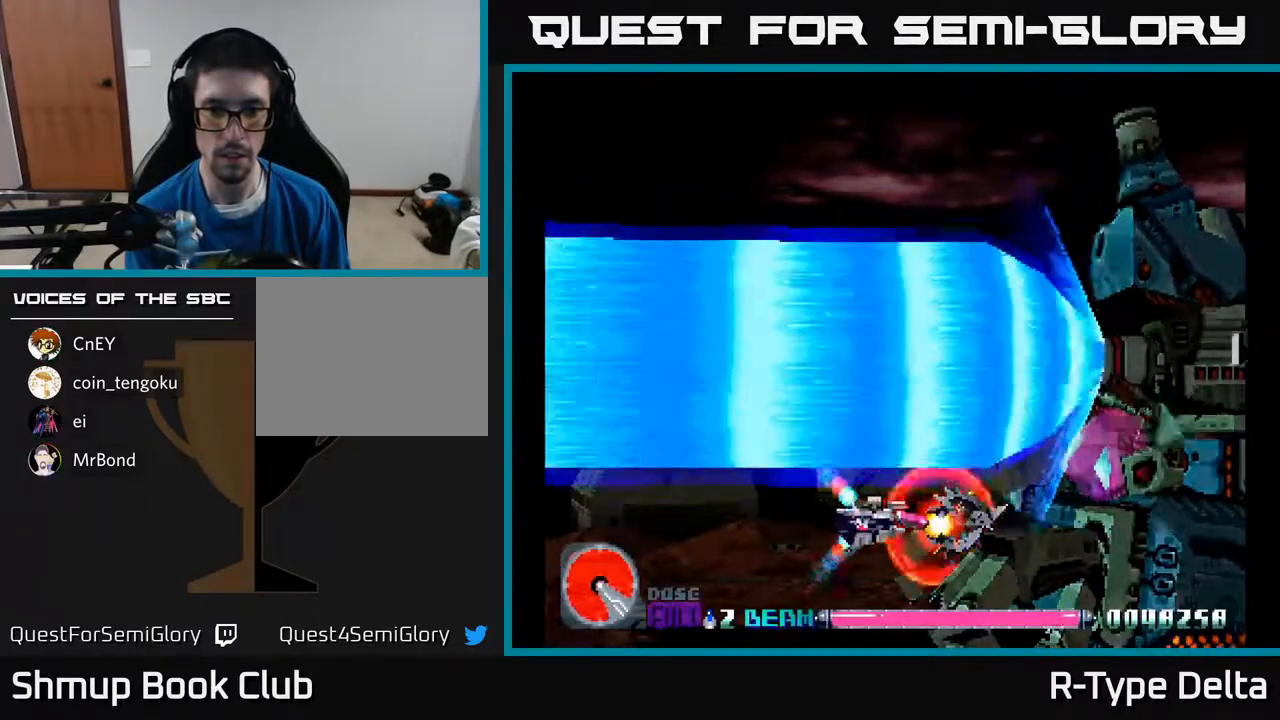
{"buttons": ["X"], "events": []}
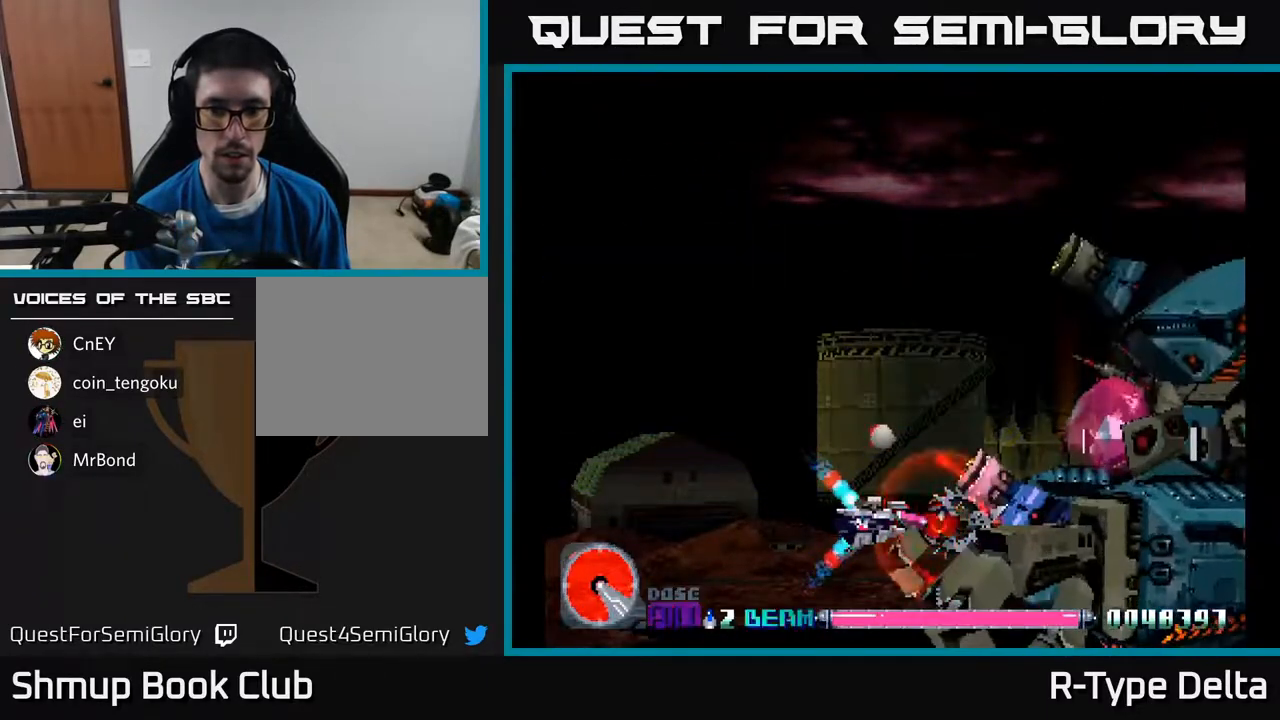
{"buttons": ["X"], "events": [[67, "DPAD_UP", "down"], [150, "DPAD_UP", "up"], [383, "DPAD_UP", "down"], [467, "DPAD_UP", "up"]]}
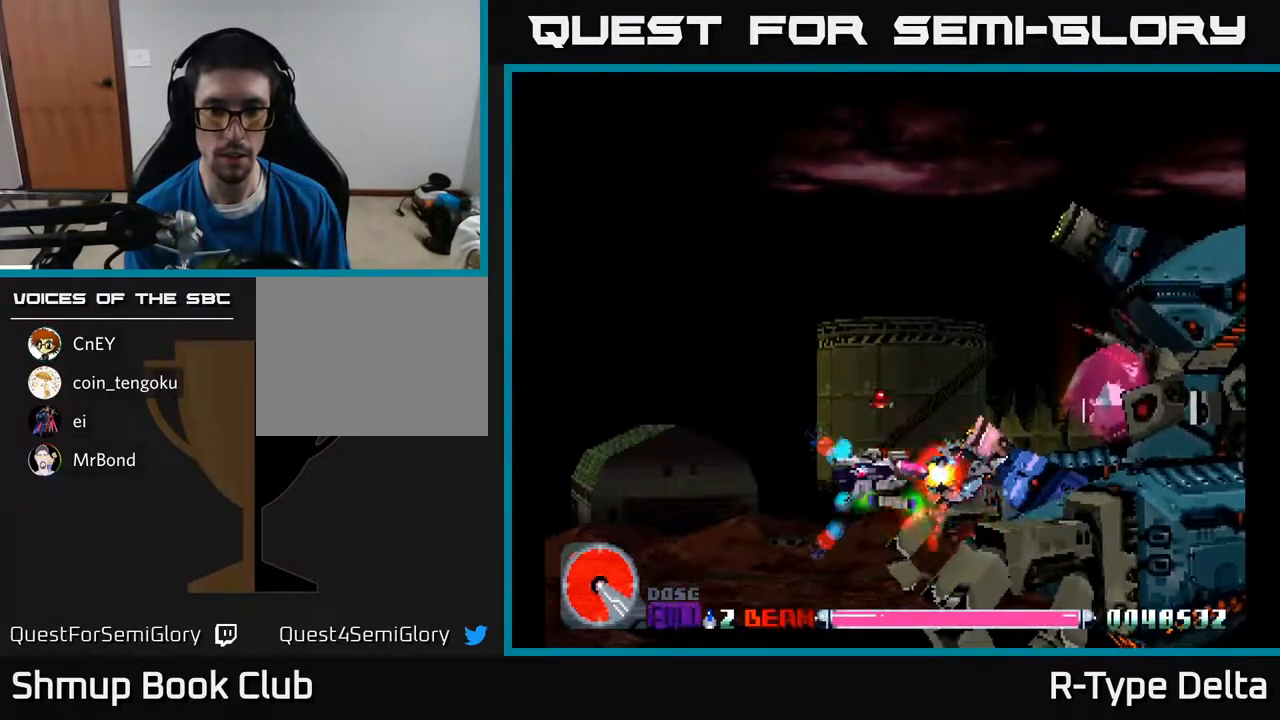
{"buttons": ["X"], "events": [[183, "DPAD_UP", "down"], [267, "DPAD_UP", "up"]]}
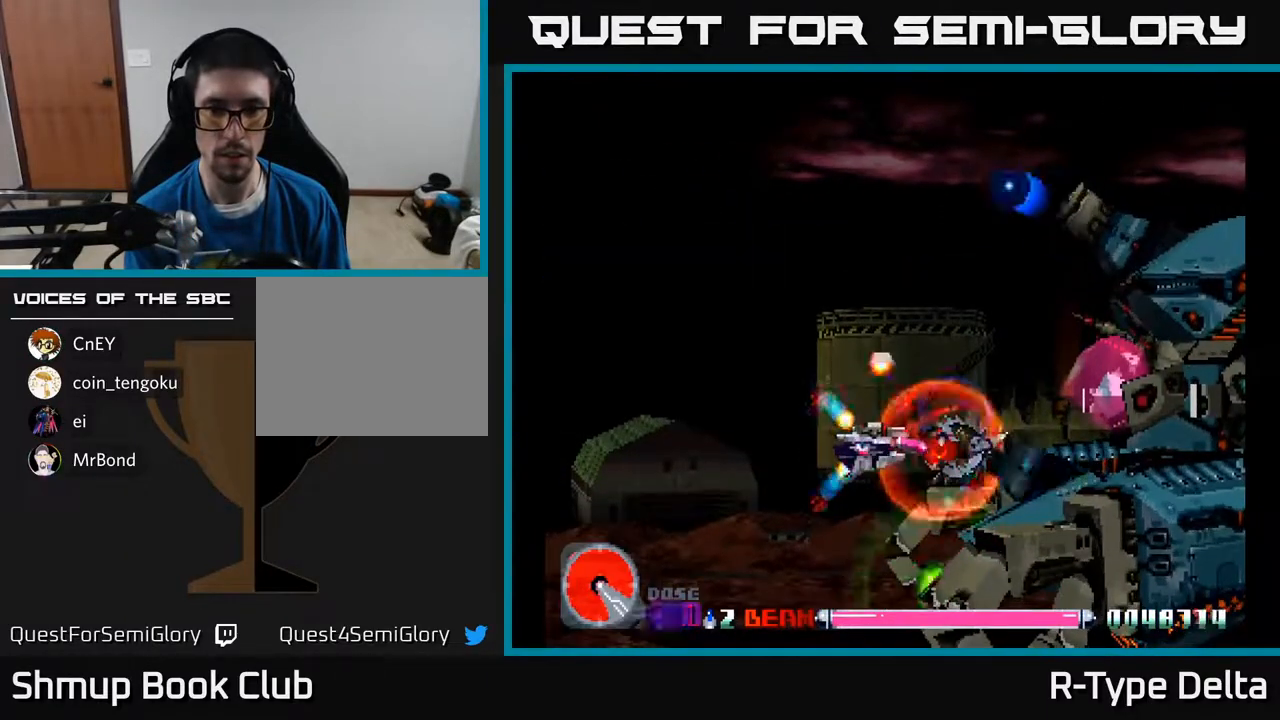
{"buttons": ["X"], "events": [[33, "DPAD_LEFT", "down"], [83, "DPAD_LEFT", "up"]]}
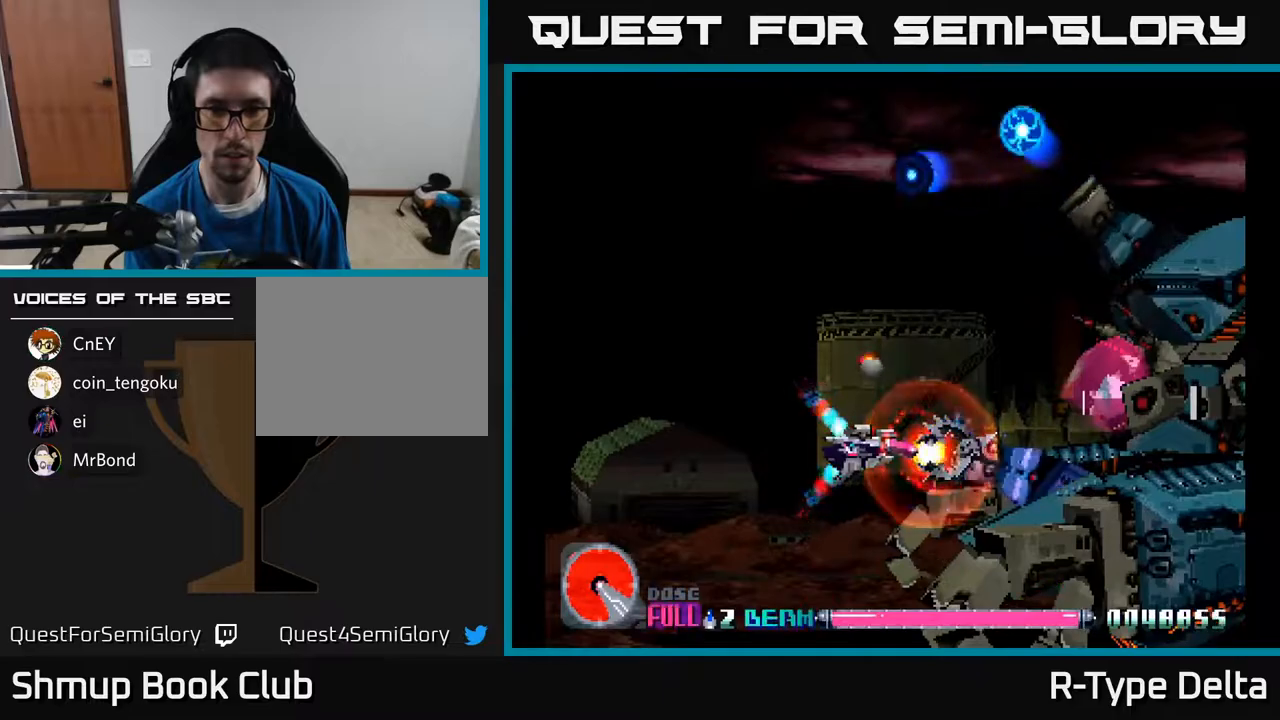
{"buttons": ["X"], "events": []}
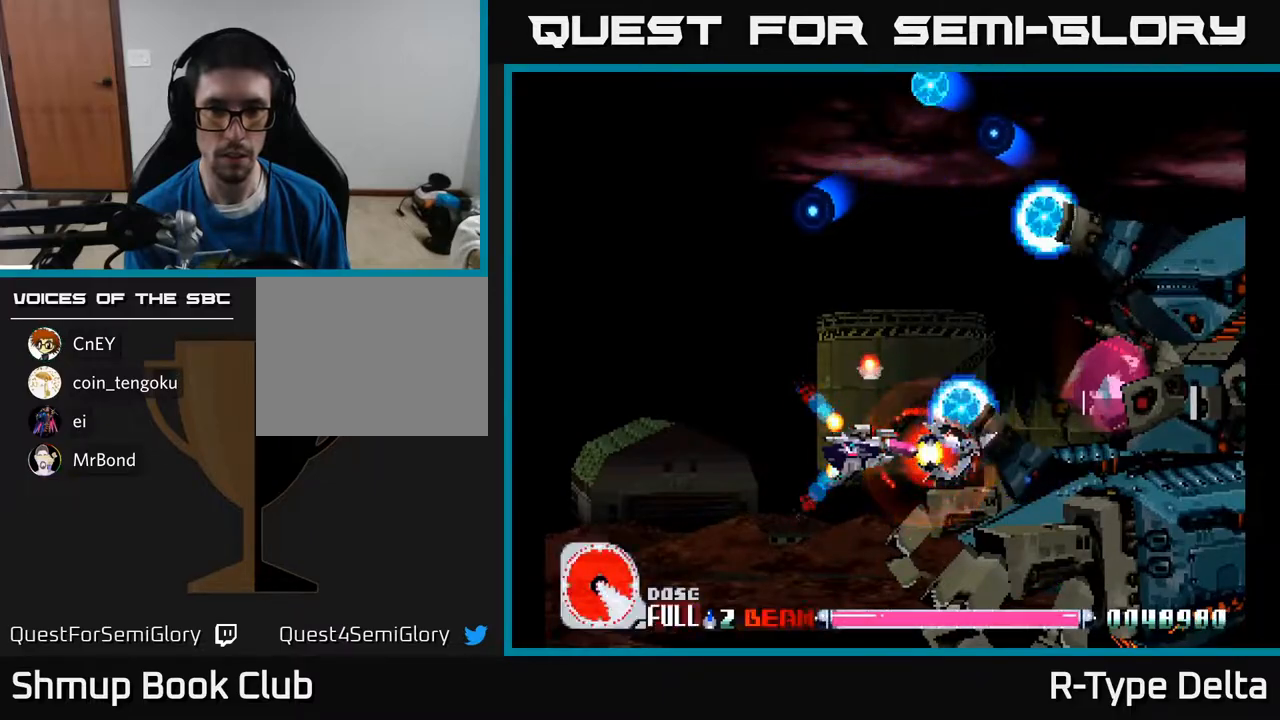
{"buttons": ["X"], "events": []}
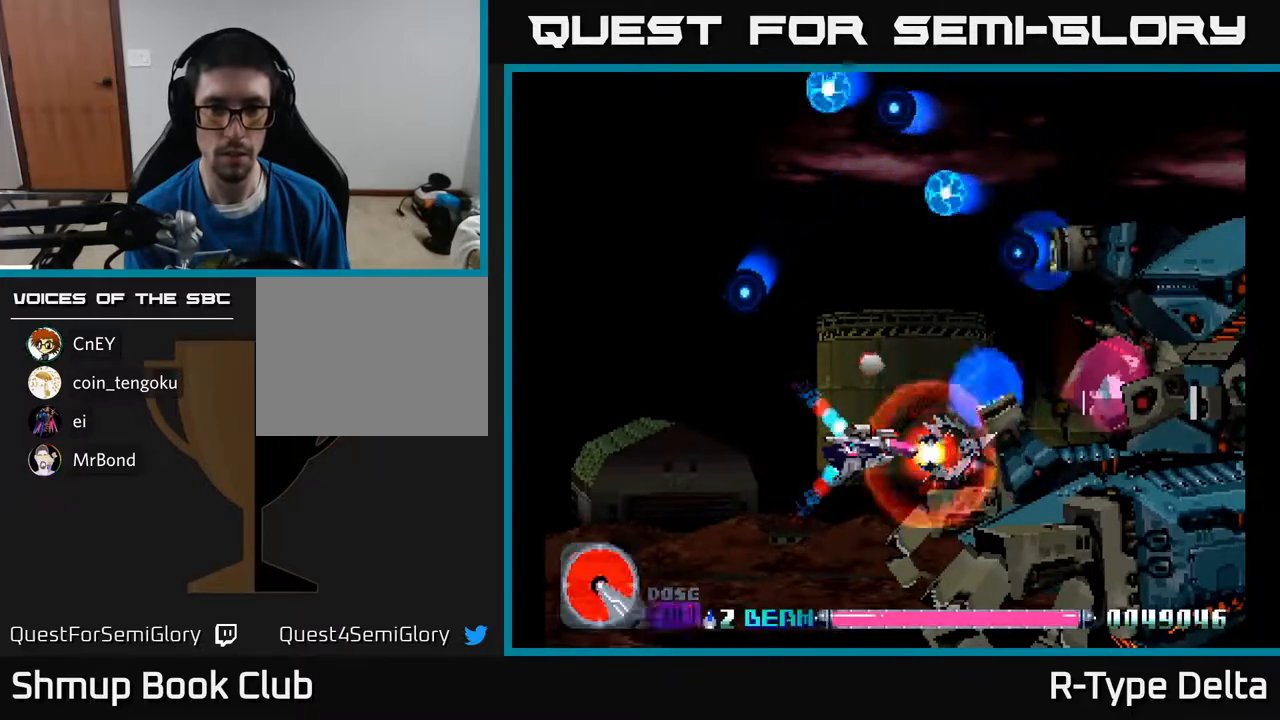
{"buttons": ["X"], "events": [[183, "DPAD_RIGHT", "down"], [283, "DPAD_RIGHT", "up"]]}
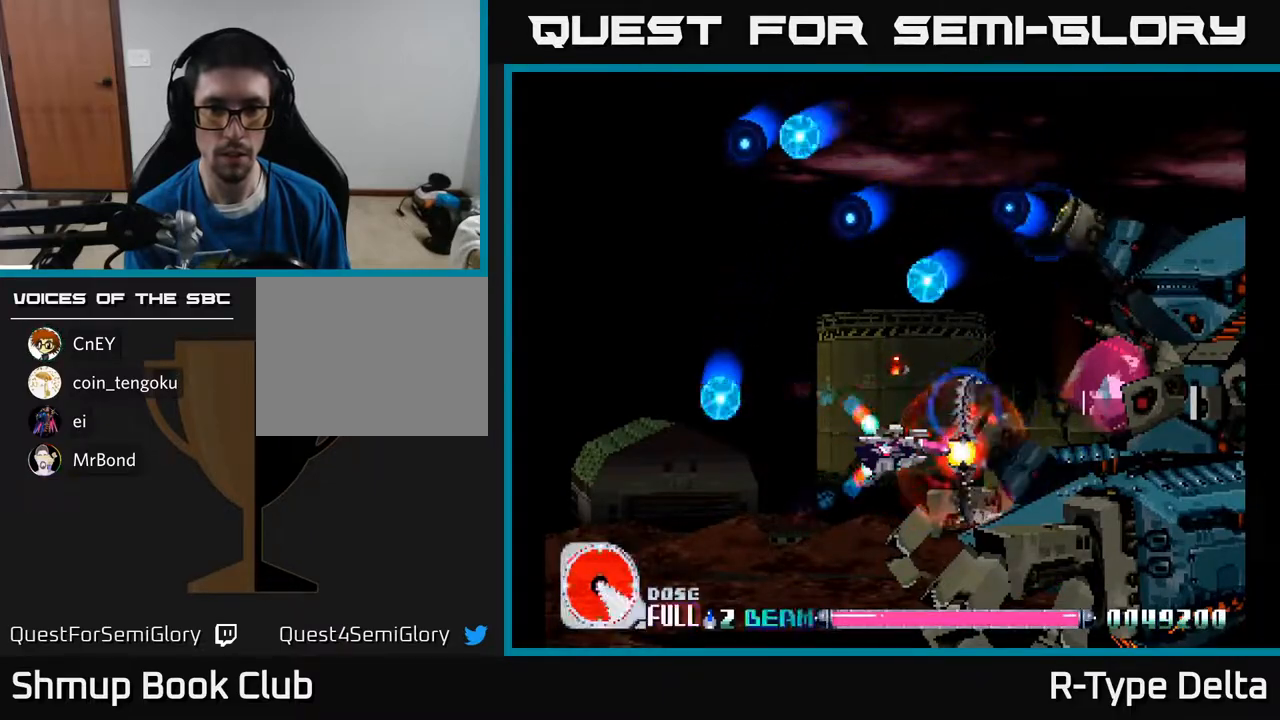
{"buttons": ["X"], "events": [[117, "DPAD_LEFT", "down"], [167, "DPAD_LEFT", "up"]]}
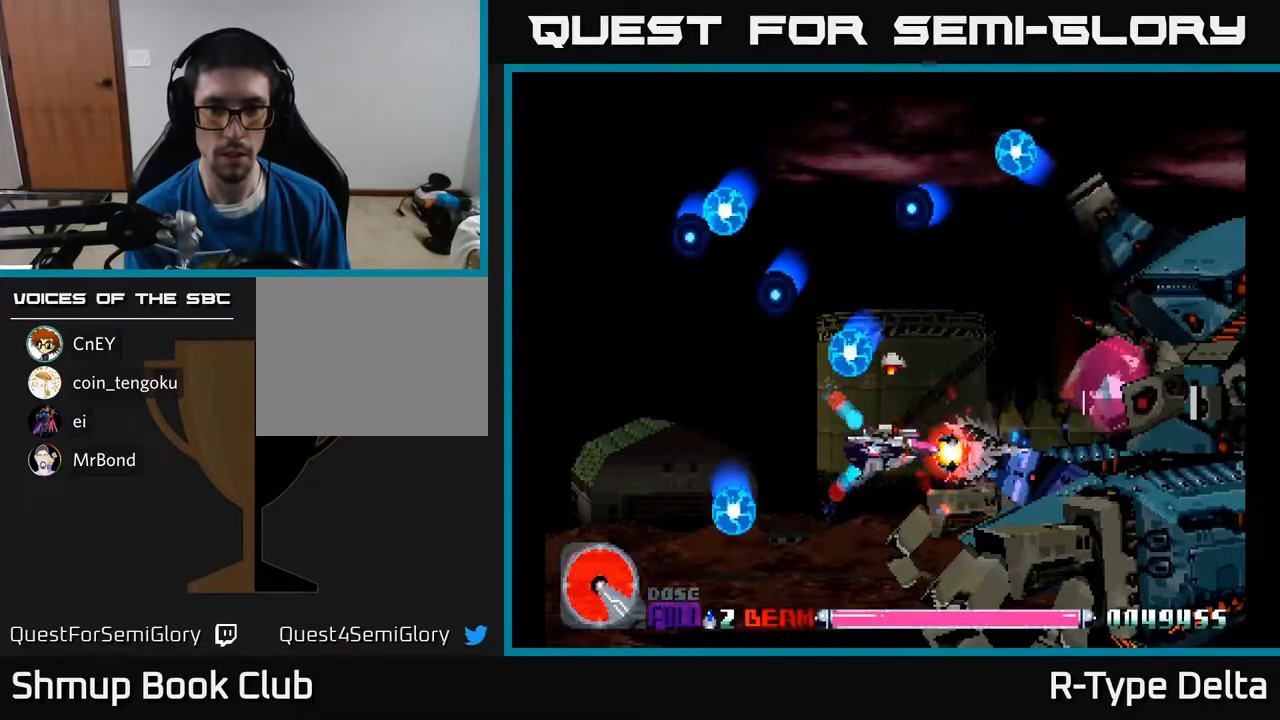
{"buttons": ["X"], "events": [[183, "DPAD_RIGHT", "down"], [217, "DPAD_RIGHT", "up"]]}
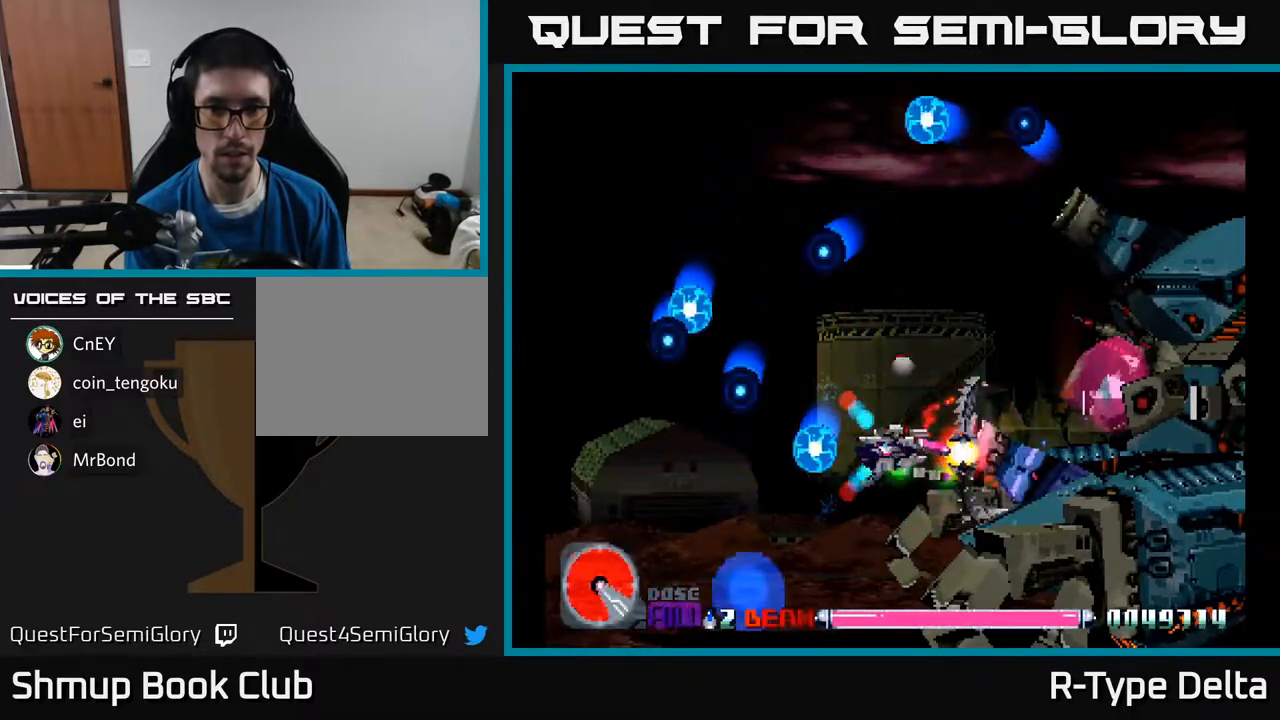
{"buttons": ["X"], "events": [[333, "DPAD_LEFT", "down"], [417, "DPAD_LEFT", "up"]]}
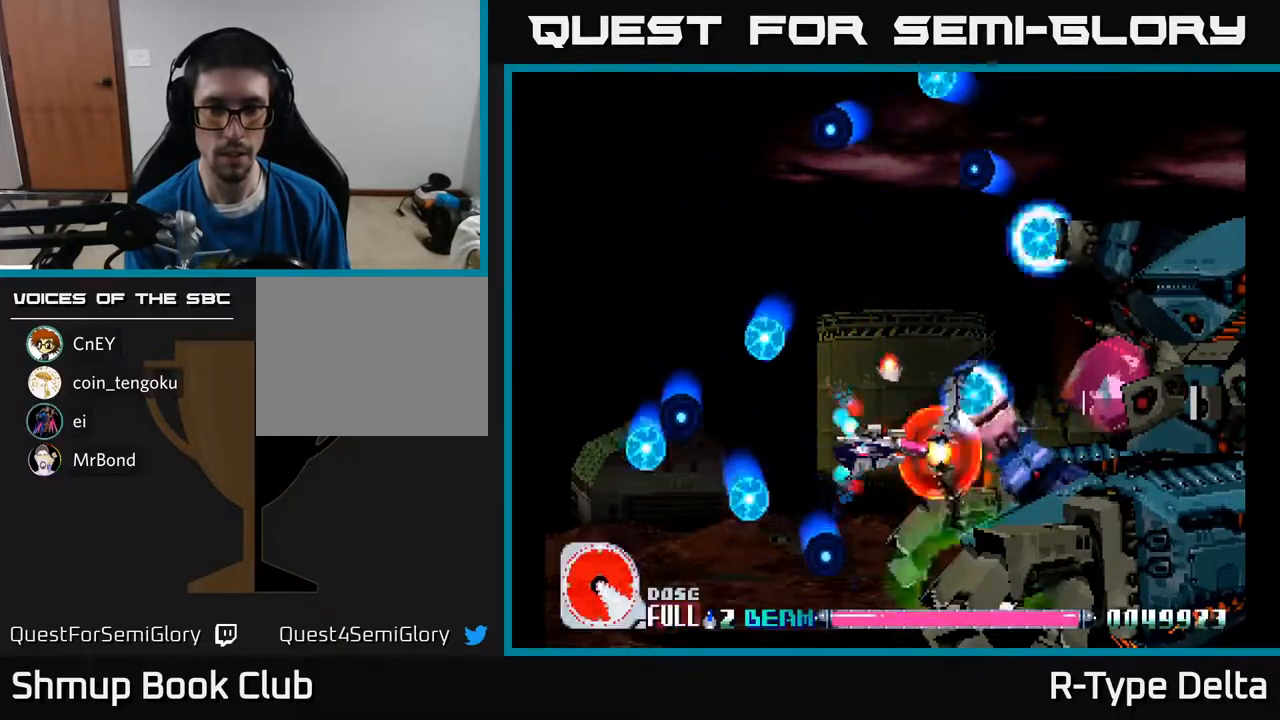
{"buttons": ["X"], "events": [[317, "DPAD_UP", "down"], [400, "DPAD_UP", "up"]]}
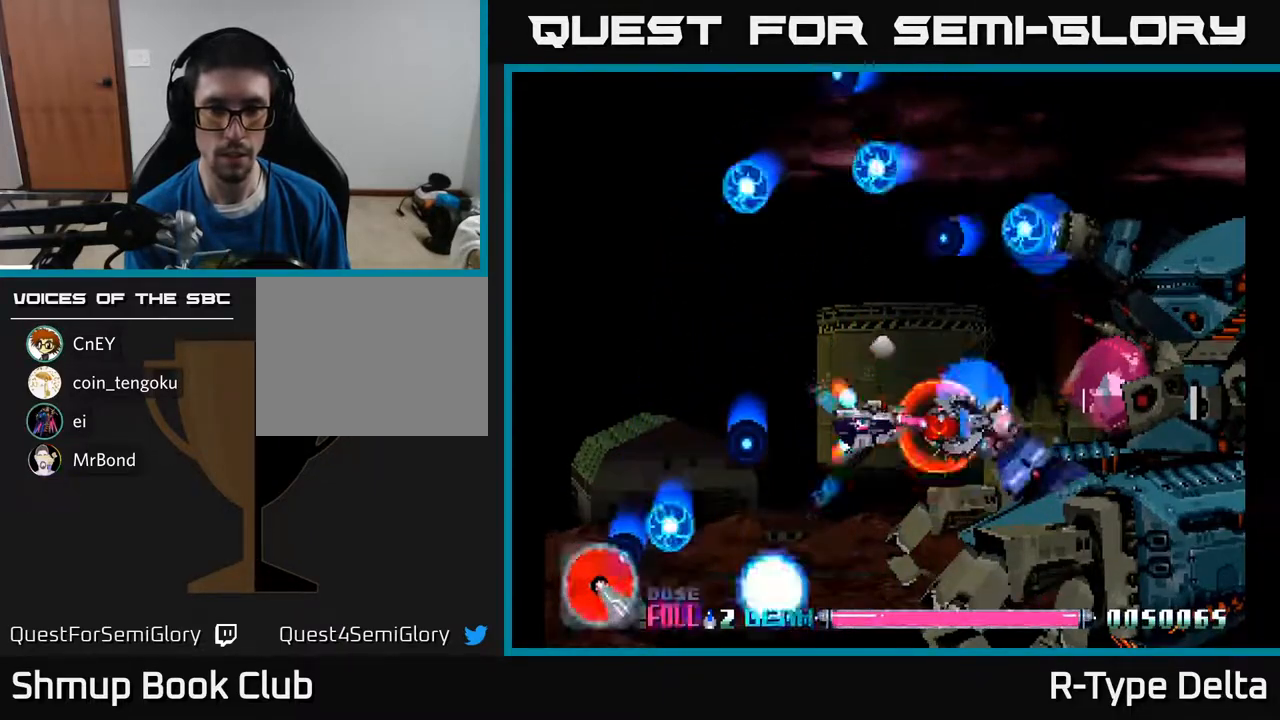
{"buttons": ["X"], "events": []}
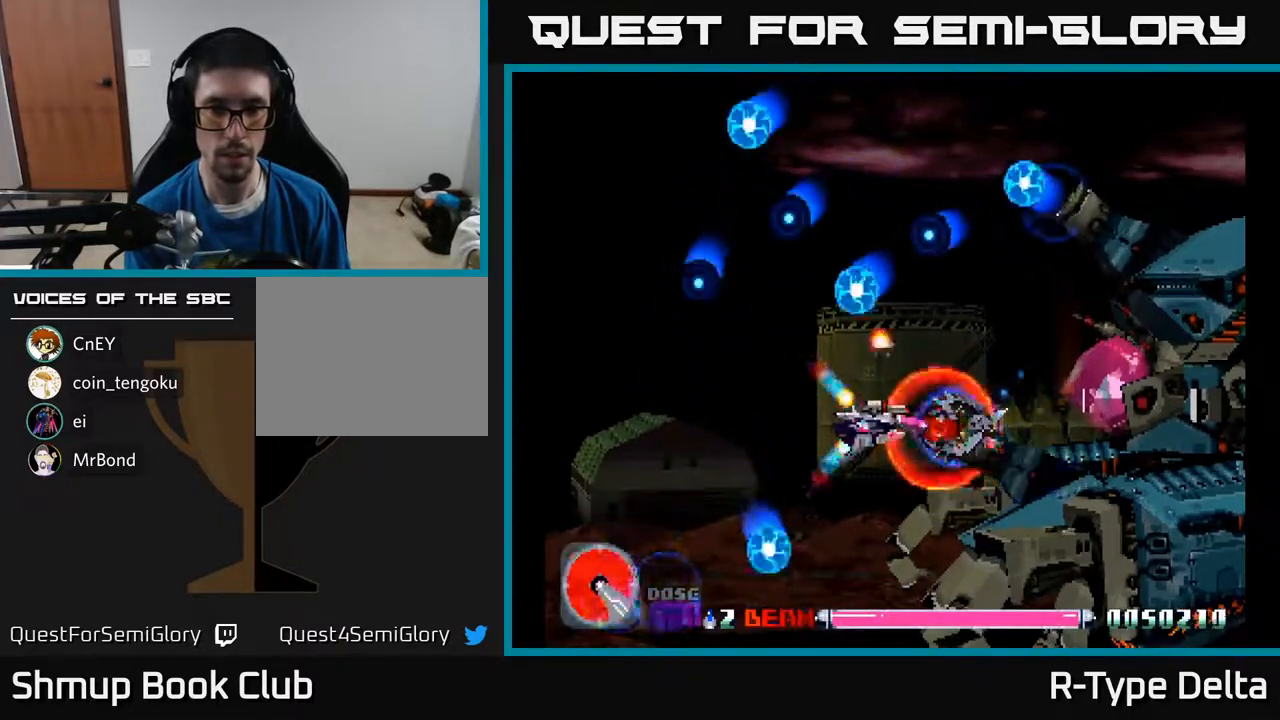
{"buttons": ["X", "DPAD_UP"], "events": [[33, "DPAD_DOWN", "down"], [133, "DPAD_DOWN", "up"], [417, "DPAD_RIGHT", "down"], [467, "DPAD_UP", "down"], [483, "DPAD_RIGHT", "up"]]}
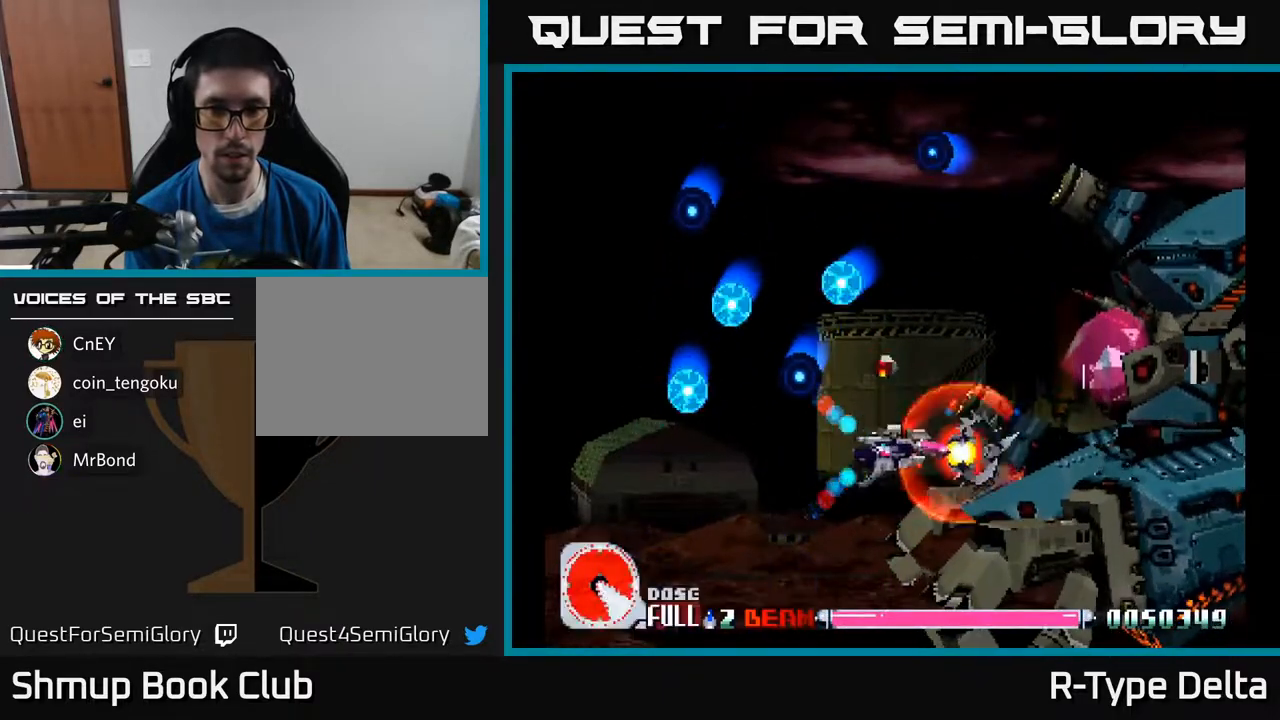
{"buttons": ["X"], "events": [[33, "DPAD_UP", "up"], [400, "DPAD_UP", "down"], [483, "DPAD_UP", "up"]]}
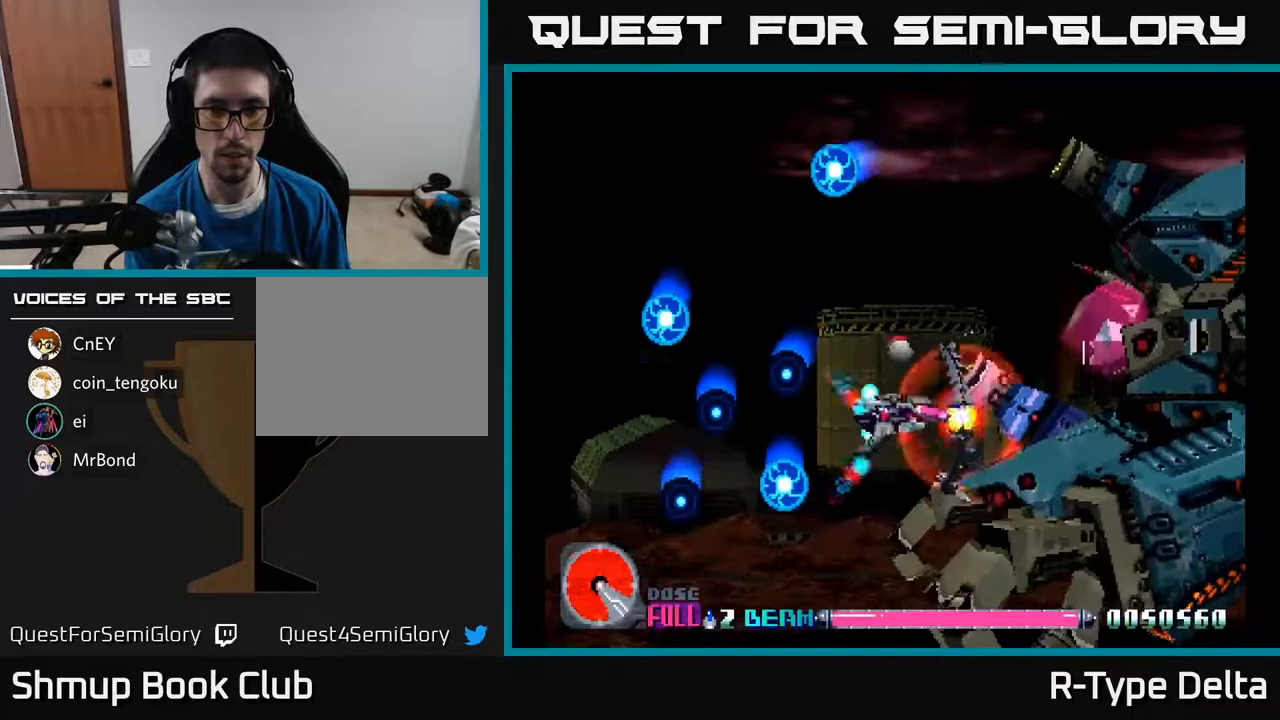
{"buttons": ["X"], "events": [[317, "DPAD_UP", "down"], [367, "DPAD_UP", "up"]]}
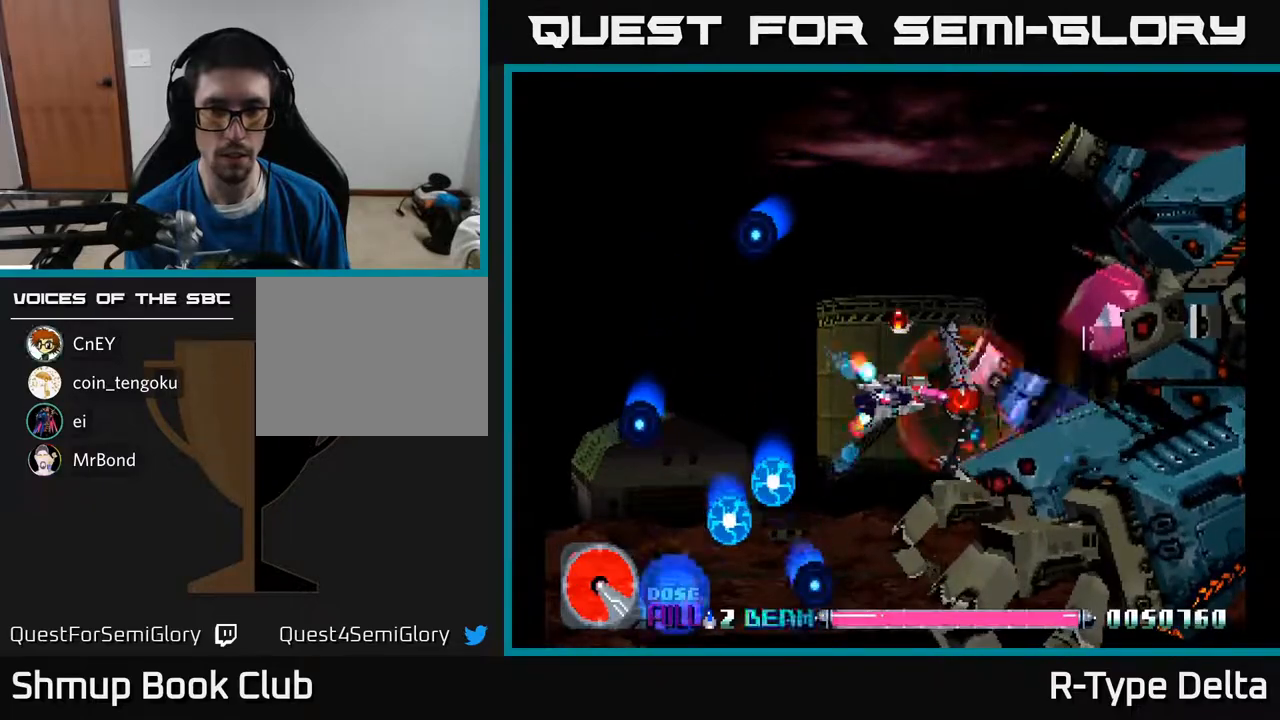
{"buttons": ["X"], "events": []}
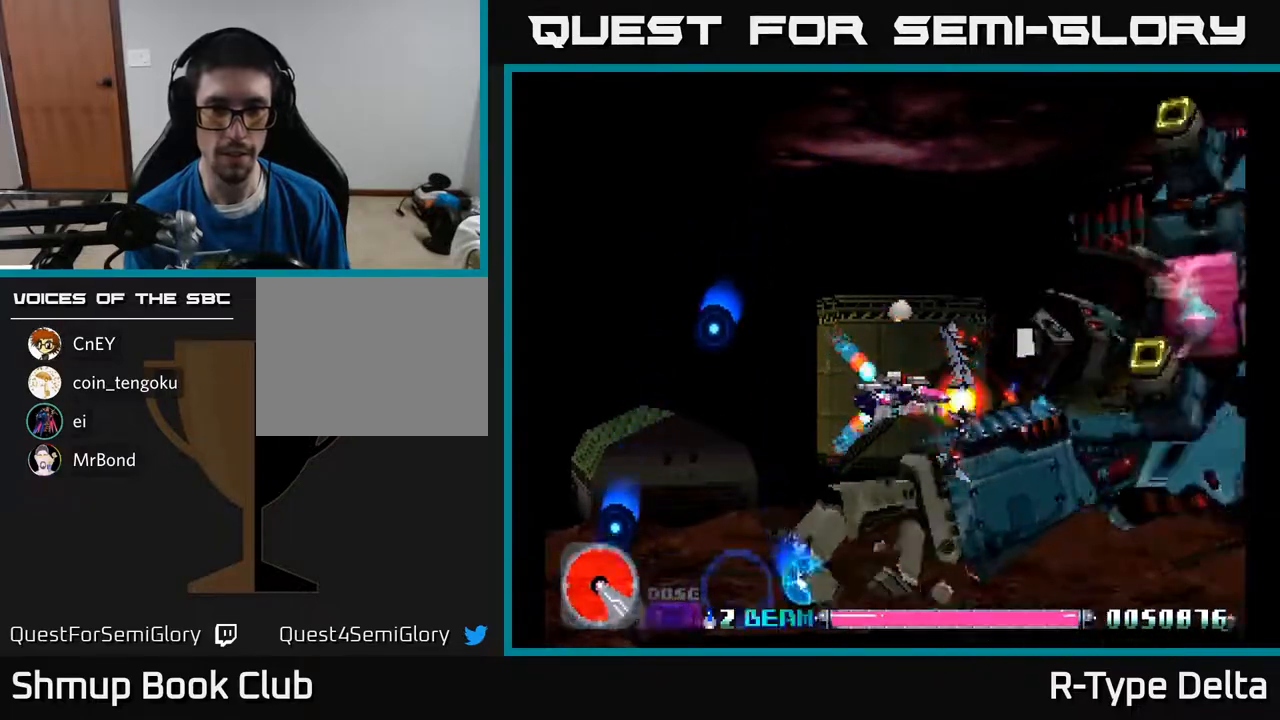
{"buttons": ["X"], "events": [[183, "DPAD_DOWN", "down"], [300, "DPAD_DOWN", "up"], [317, "DPAD_LEFT", "down"], [483, "DPAD_LEFT", "up"]]}
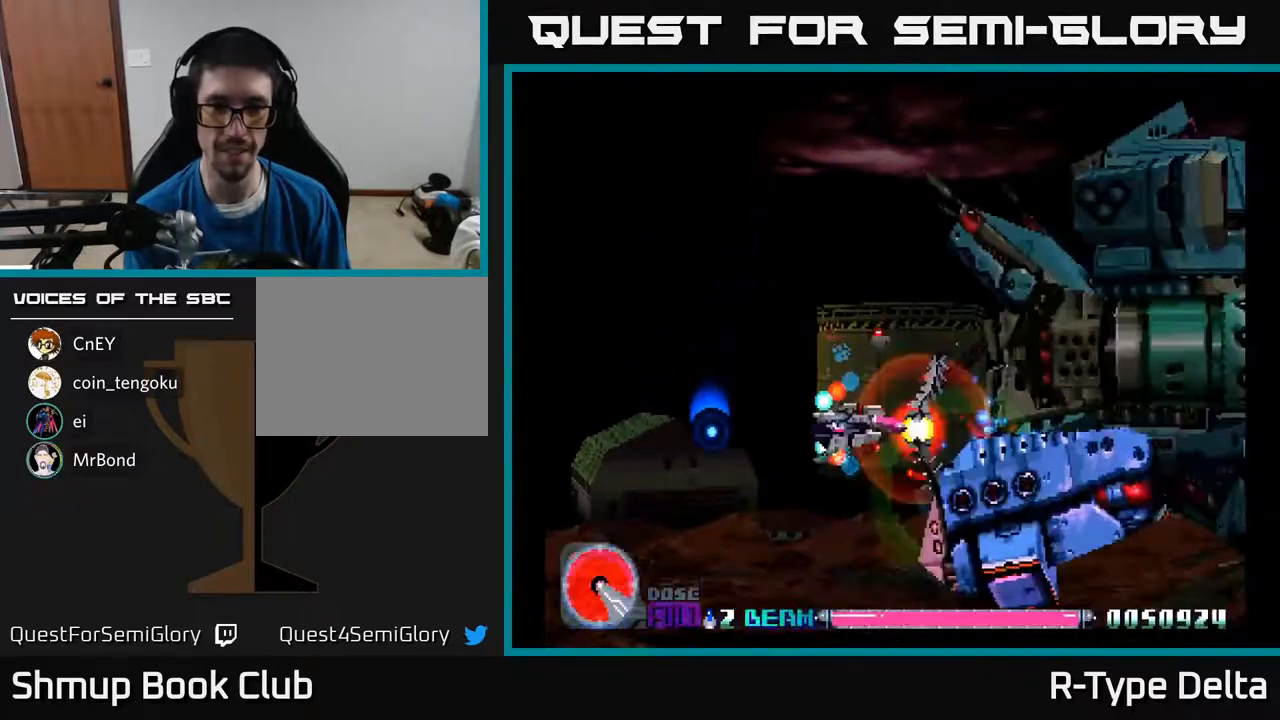
{"buttons": ["X"], "events": [[117, "DPAD_RIGHT", "down"], [283, "DPAD_RIGHT", "up"], [300, "DPAD_UP", "down"], [367, "DPAD_RIGHT", "down"], [367, "DPAD_UP", "up"], [450, "DPAD_RIGHT", "up"]]}